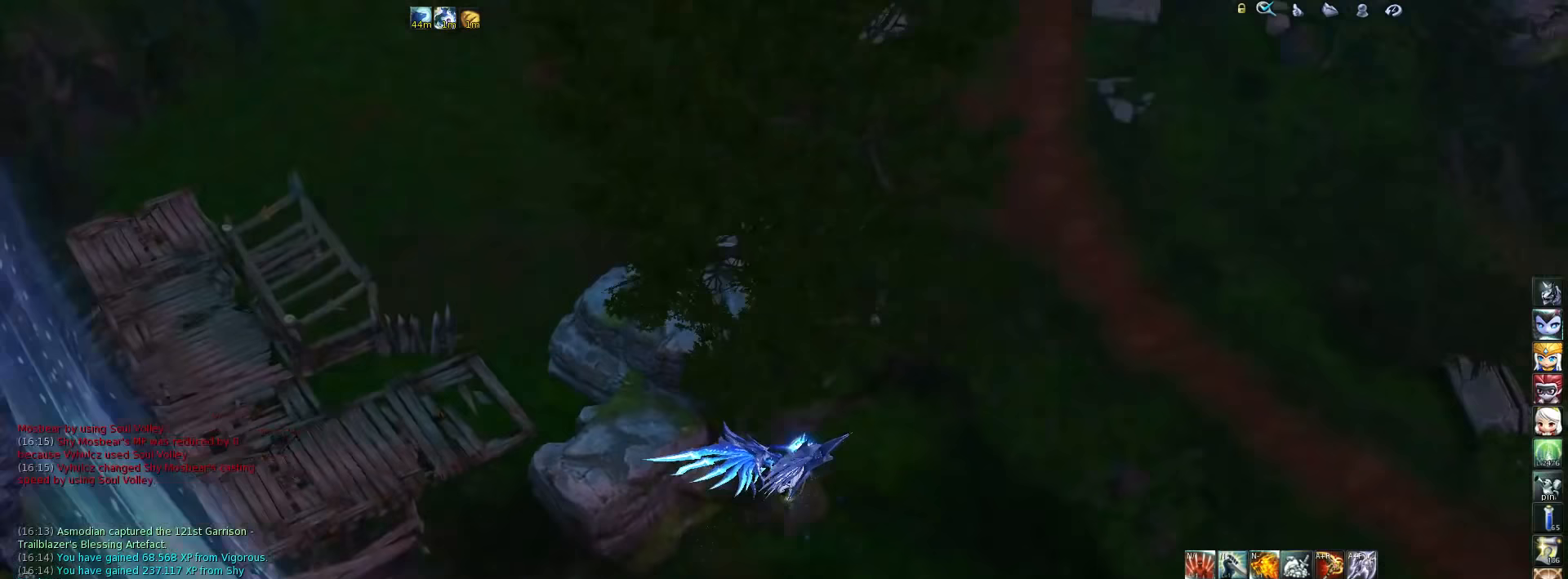
Gameplay with keyboard; each line is a JSON object with the keys held at the frame after it. "events" lists presses ("down") and releases ("up") of ".", "/", "0", "1", "2", "3", "4", "5", "6", "7", "8", "9", "a", "alt_l", "alt_r", "b", "backslash", "backspace", "c", "caps_lock", "comma", "ctrl_l", "ctrl_r", "d", "down", "e", "equals", "escape", "f", "f1", "f10", "f11", "f12", "f2", "f3", "f4", "f5", "f6", "f7", "f8", "f9", "g", "h", "i", "j", "k", "l", "lbracket", "left", "m", "minus", "n", "o", "p", "q", "quote", "r", "rbracket", "return", "right", "s", "semicolon", "shift_l", "shift_r", "space", "super", "t", "tab", "tilde", "u", "up", "v", "w", "x", "y" and "z" between this image and that frame as [ms after this image, input, new state], when the widget could be followed in between. No other keys are recorded. Mouse input is not recorded.
{"keys": ["w"], "events": []}
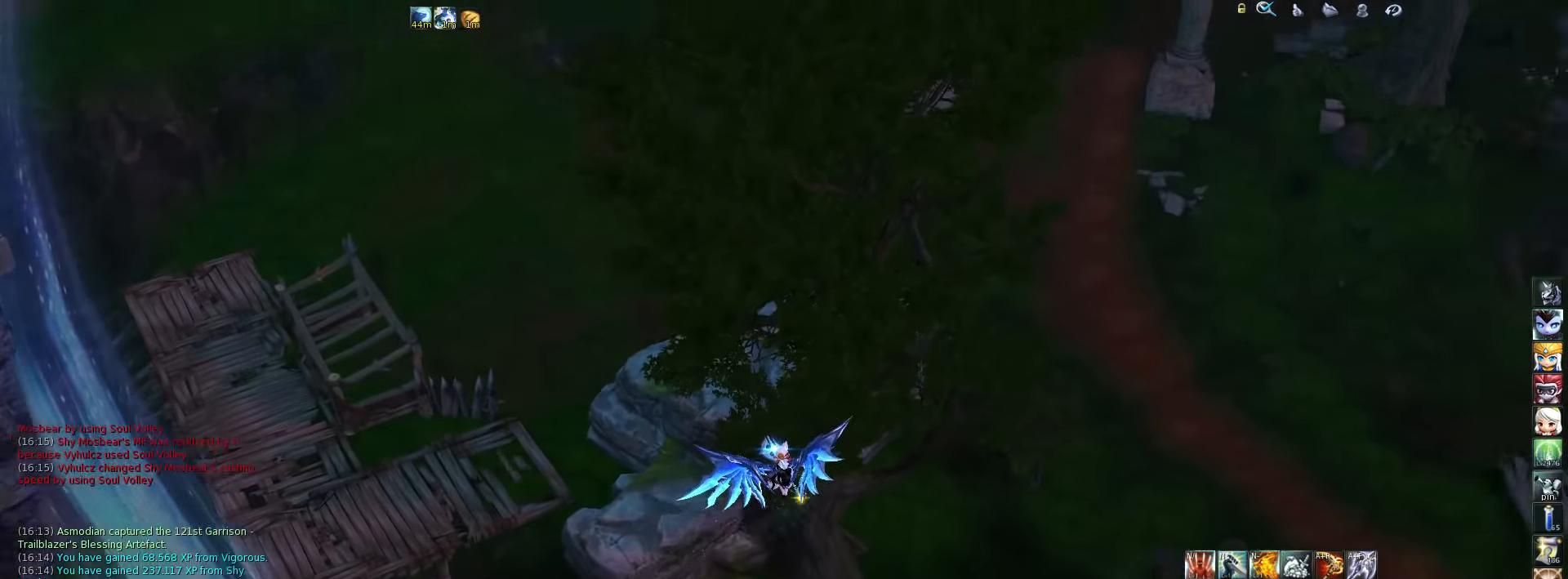
{"keys": ["w"], "events": []}
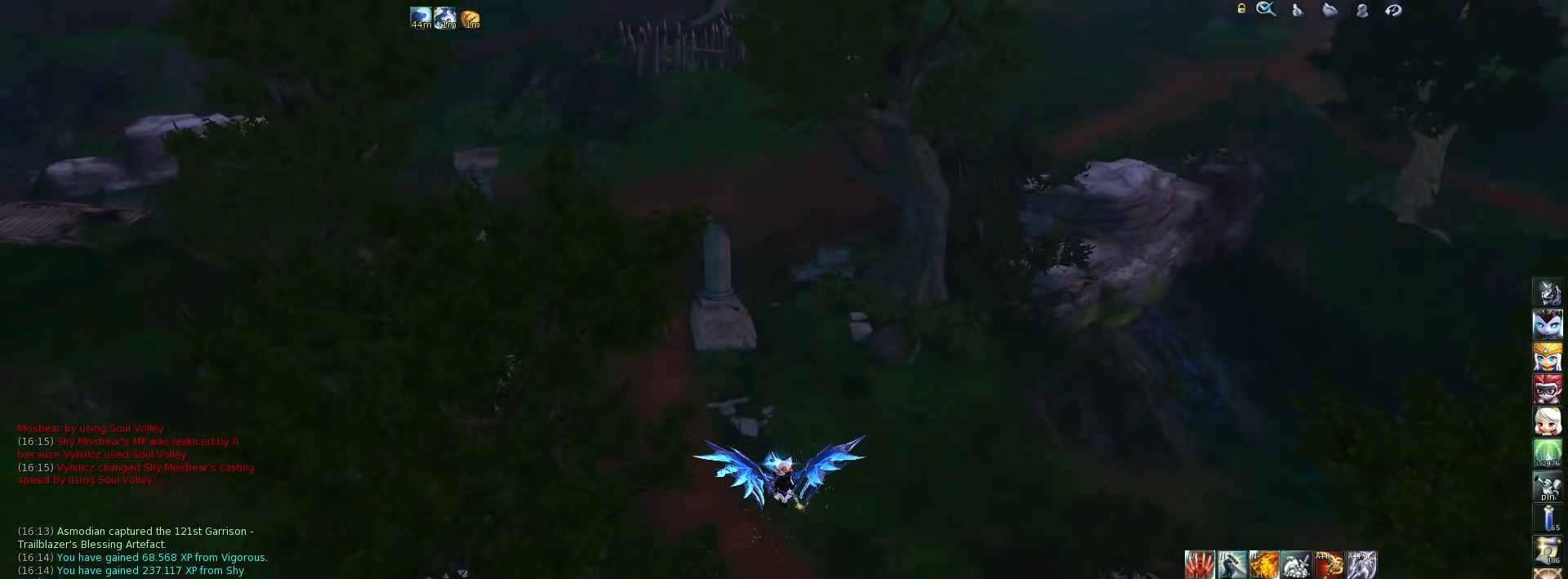
{"keys": ["j"], "events": [[150, "w", "up"], [483, "j", "down"]]}
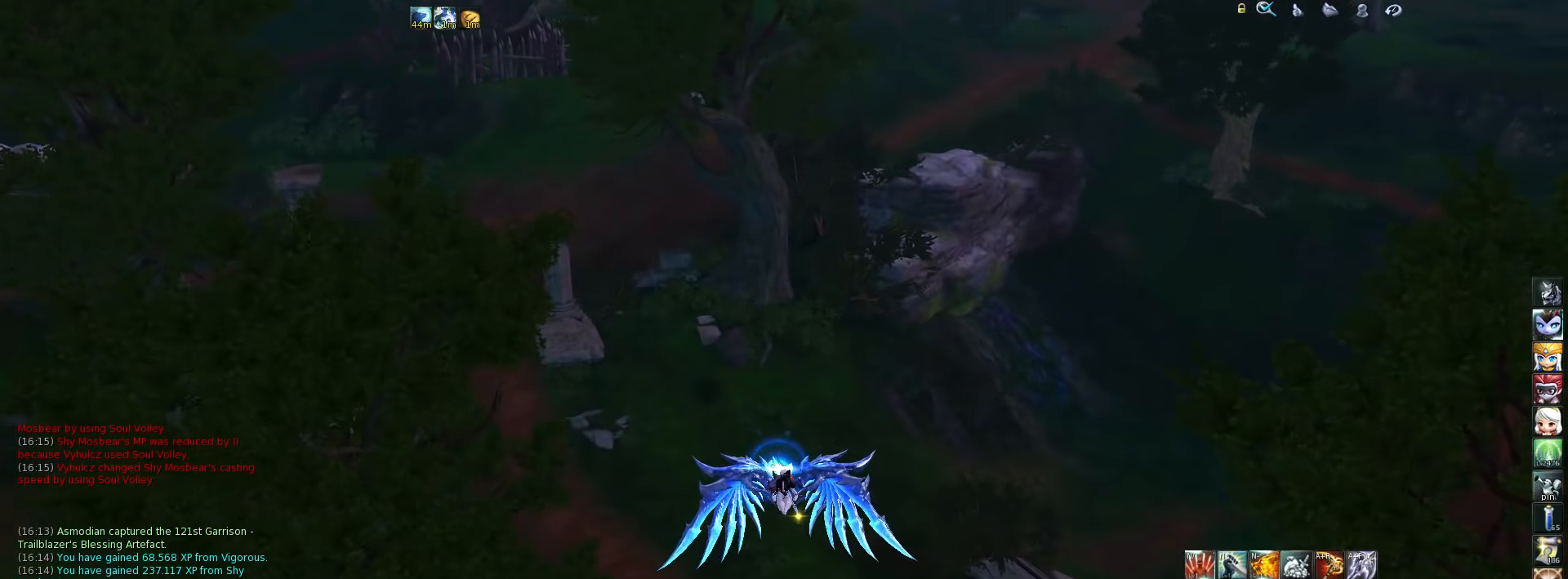
{"keys": [], "events": [[117, "j", "up"]]}
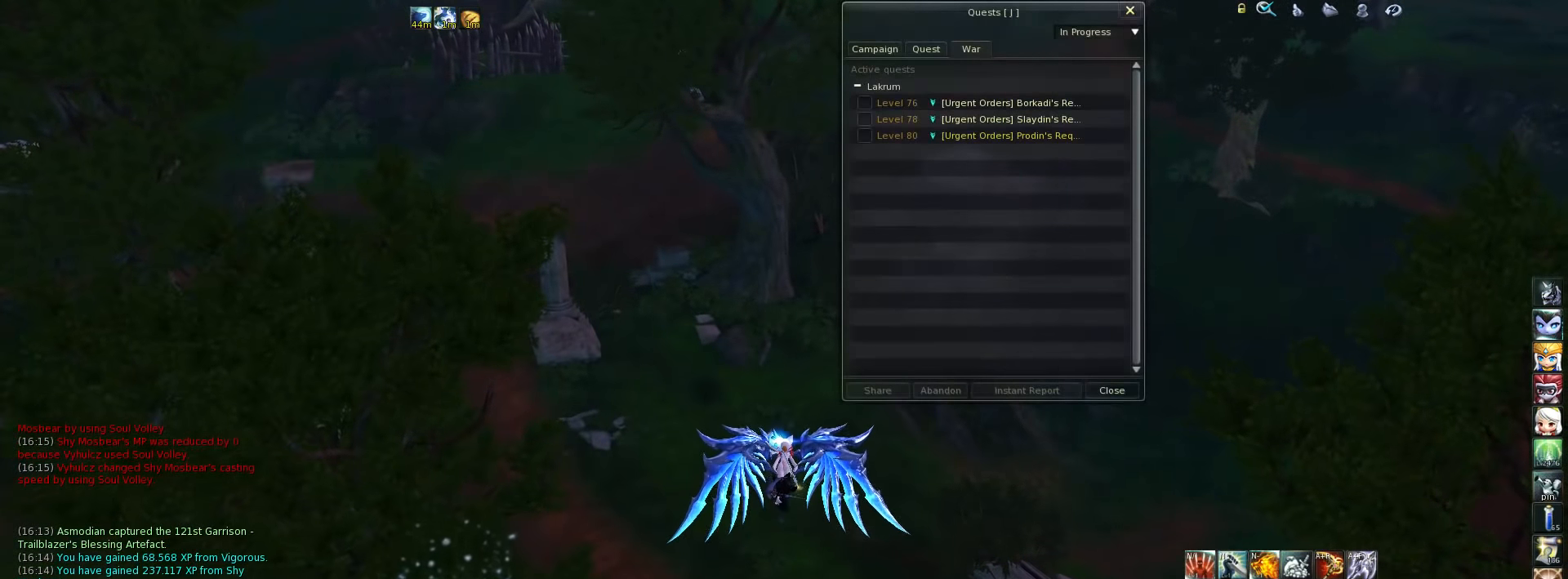
{"keys": [], "events": []}
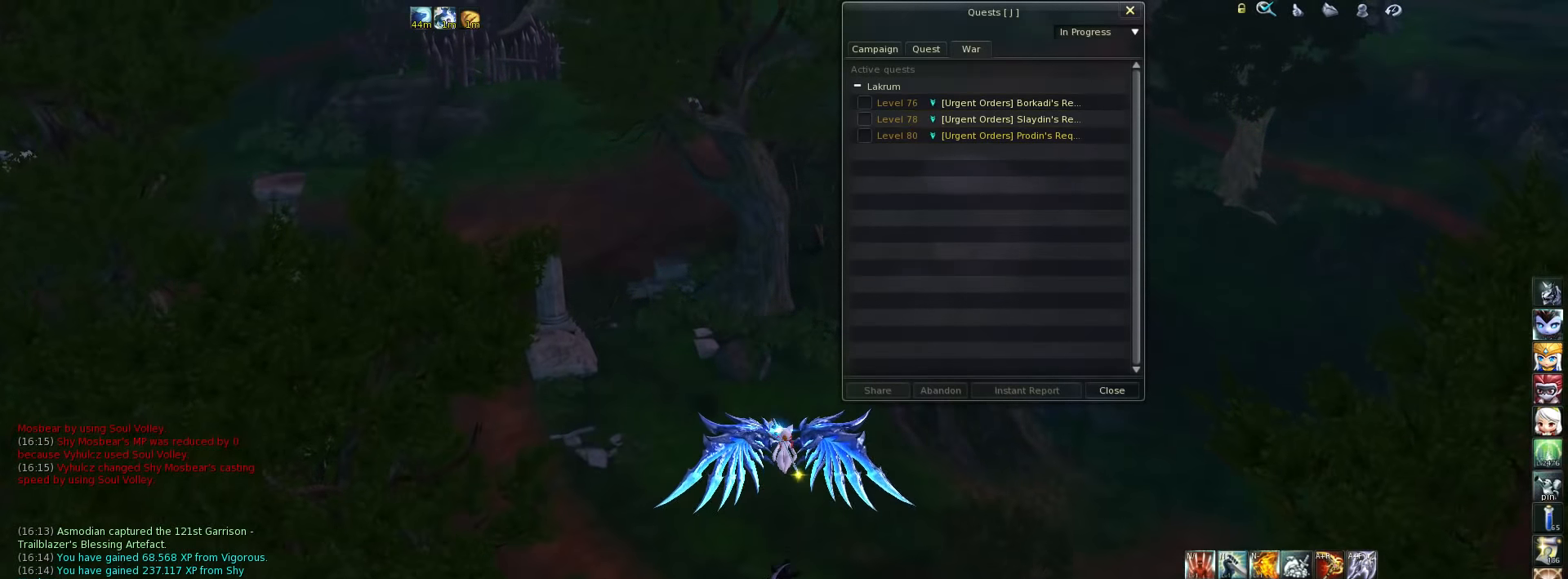
{"keys": [], "events": []}
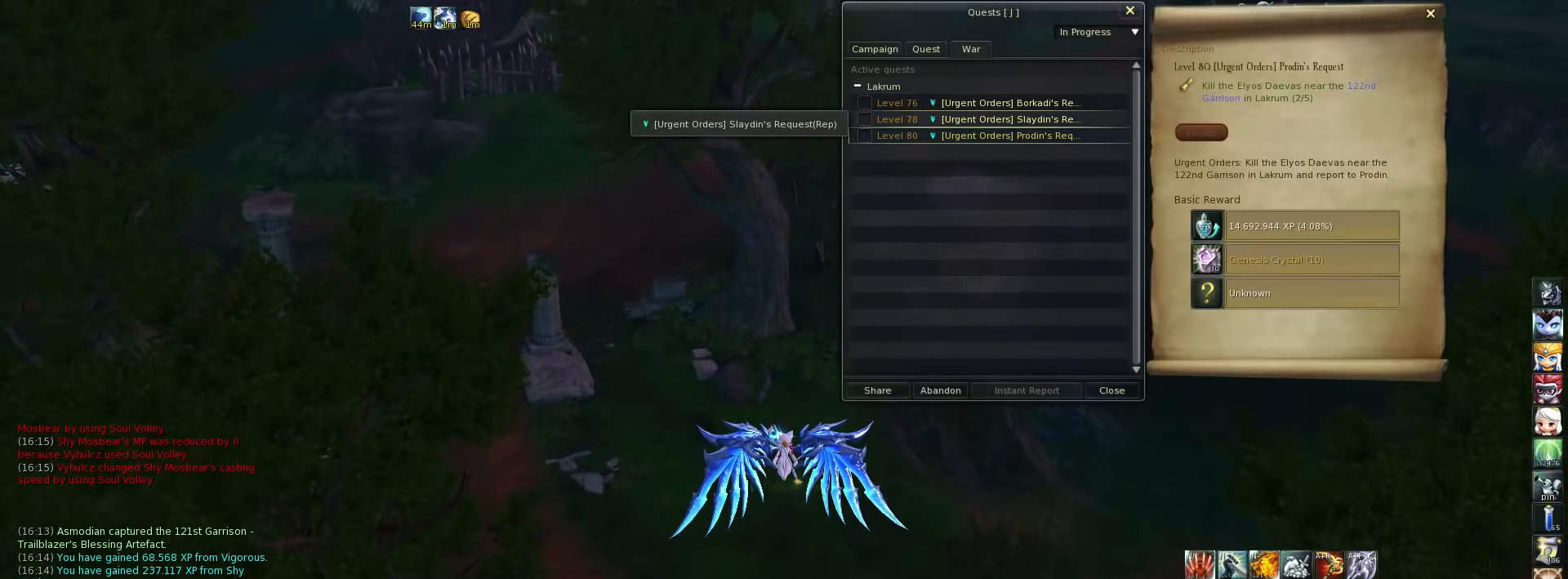
{"keys": ["w"], "events": [[117, "w", "down"]]}
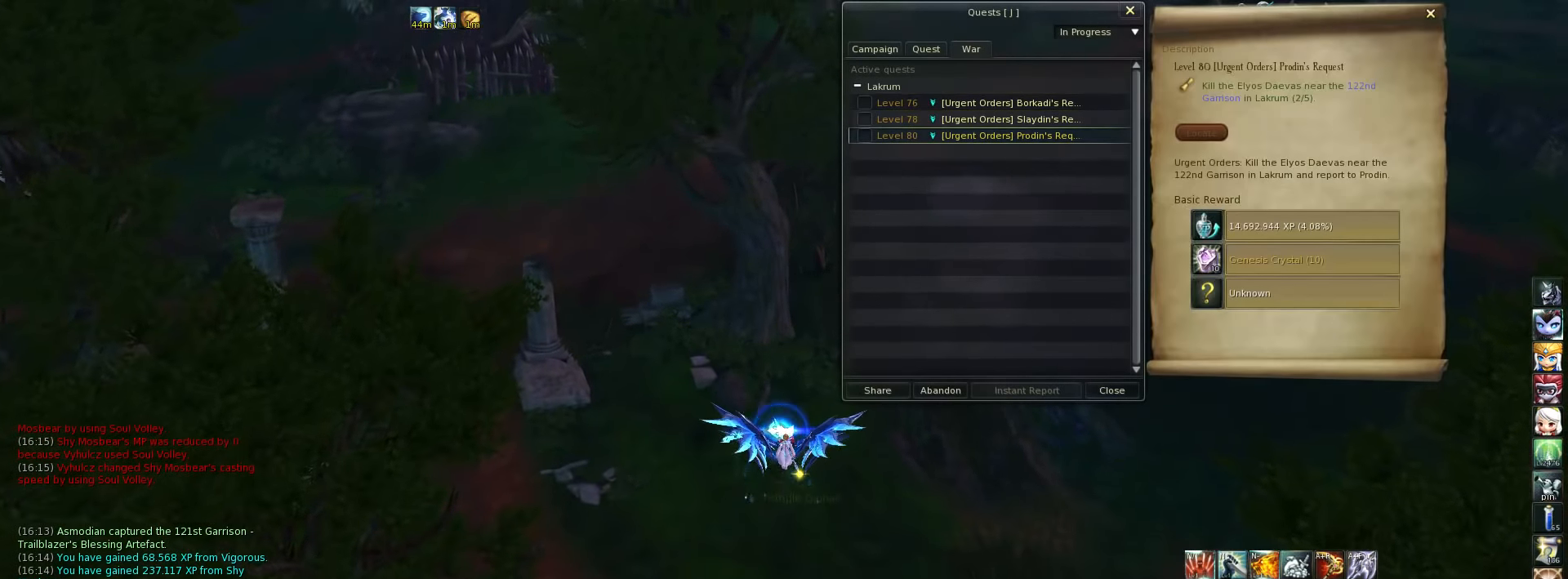
{"keys": ["w"], "events": []}
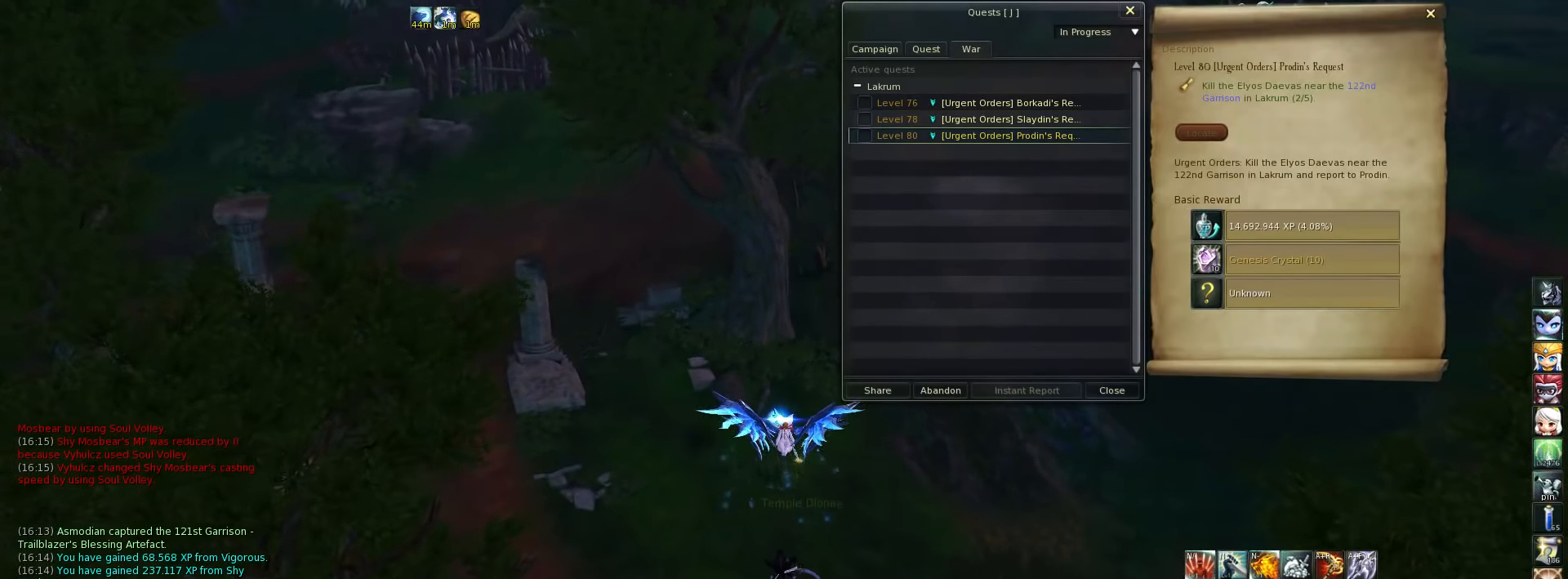
{"keys": ["w"], "events": [[350, "escape", "down"], [500, "escape", "up"]]}
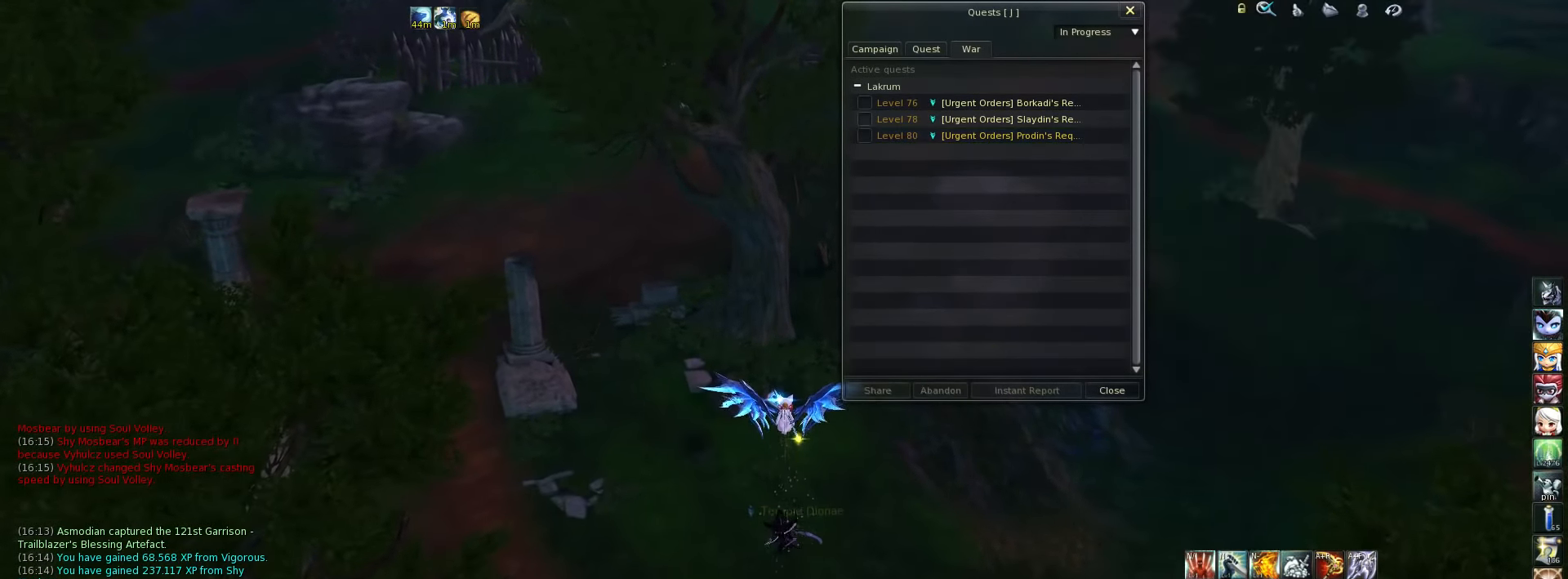
{"keys": ["w"], "events": [[400, "escape", "down"], [500, "escape", "up"]]}
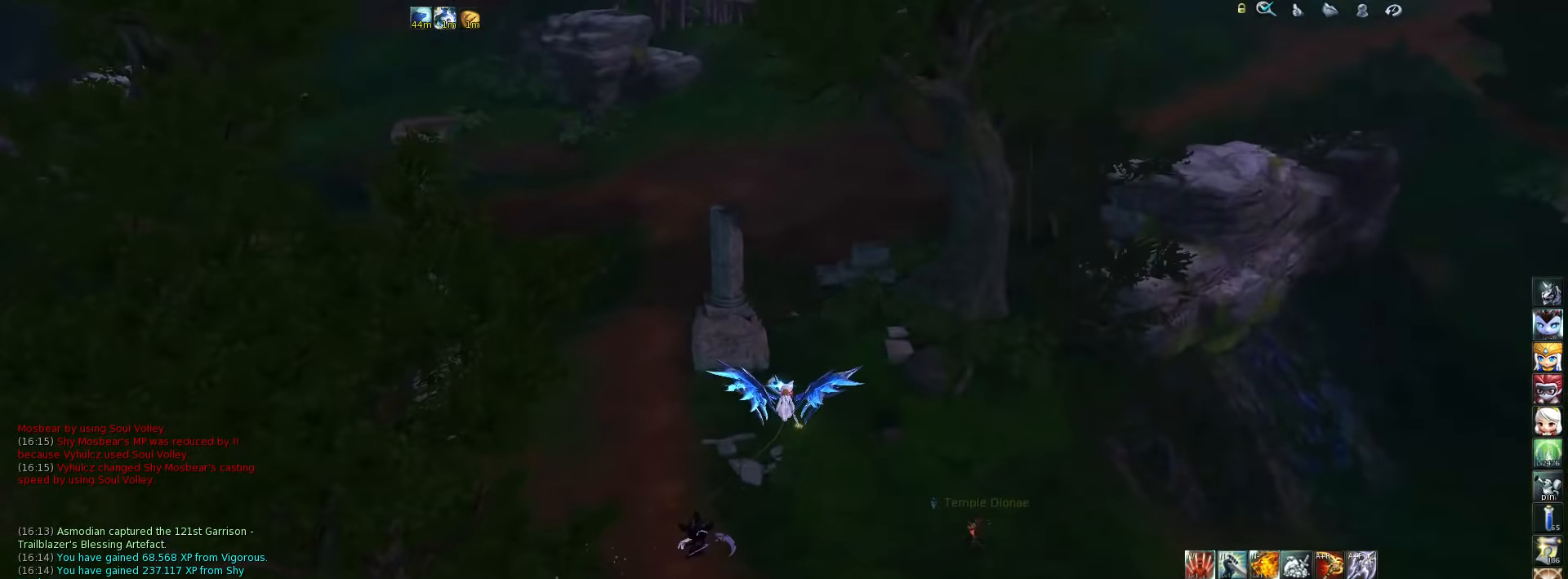
{"keys": ["w"], "events": []}
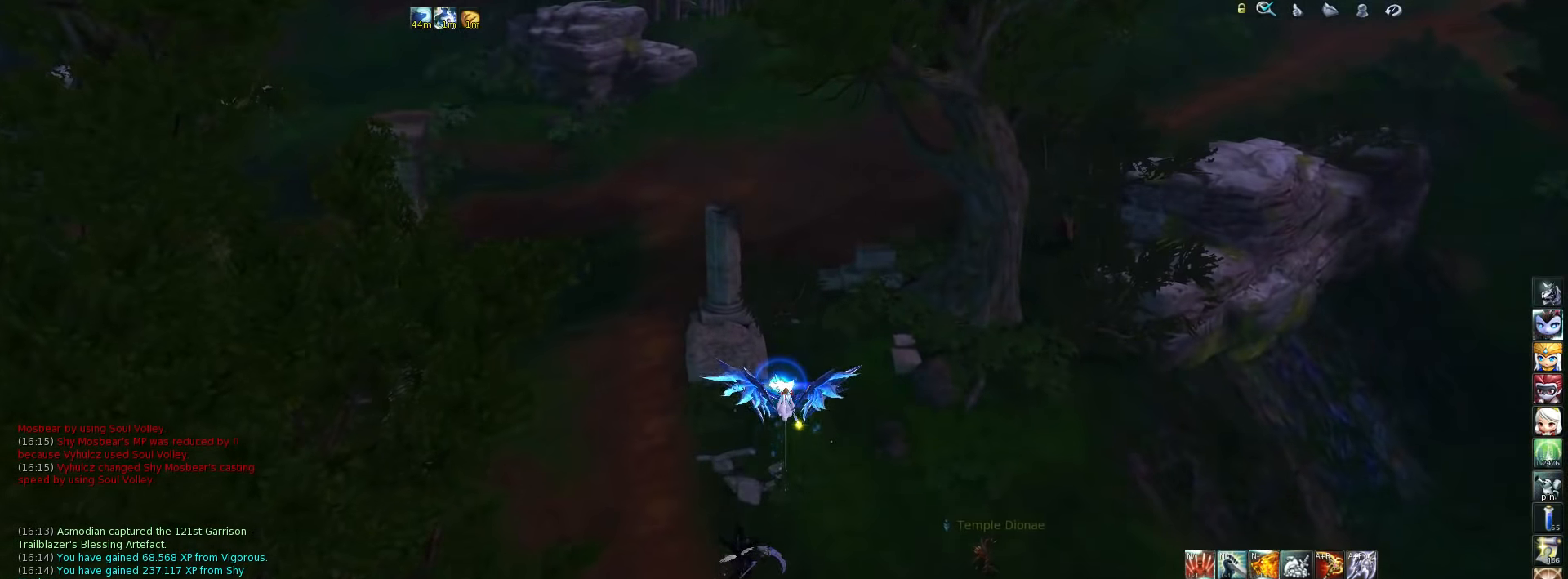
{"keys": ["w"], "events": []}
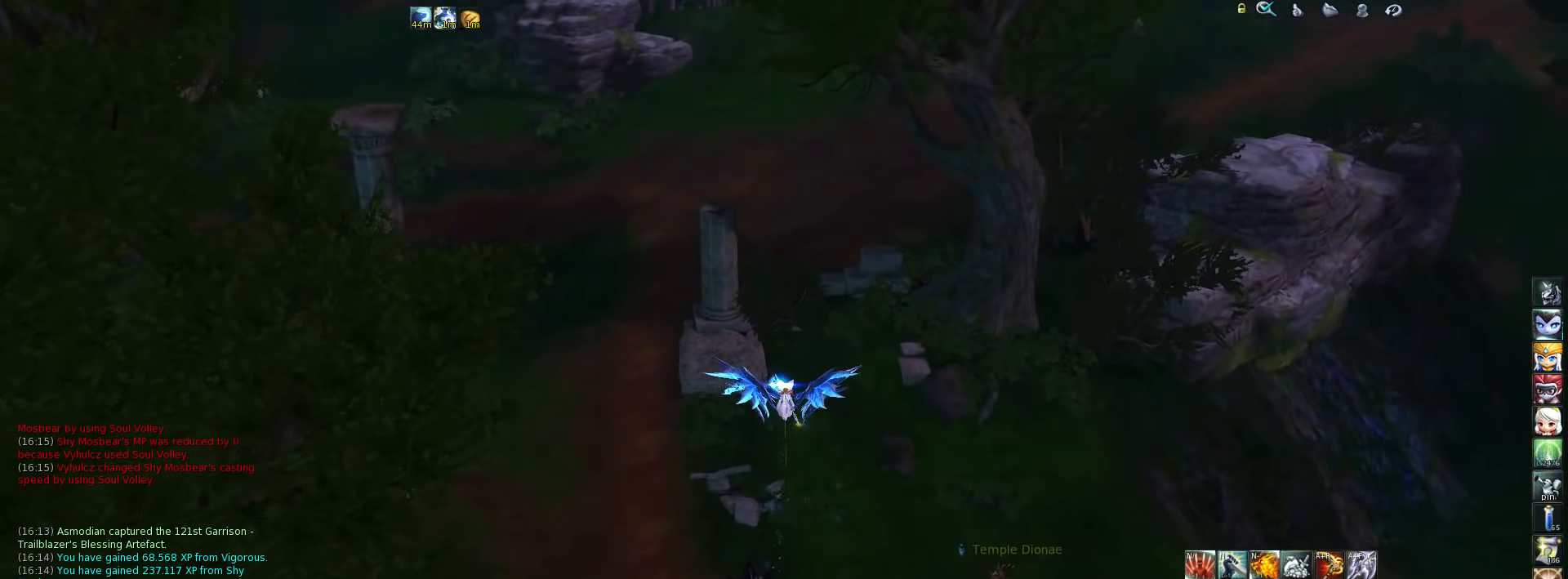
{"keys": ["w"], "events": [[66, "j", "down"], [166, "j", "up"]]}
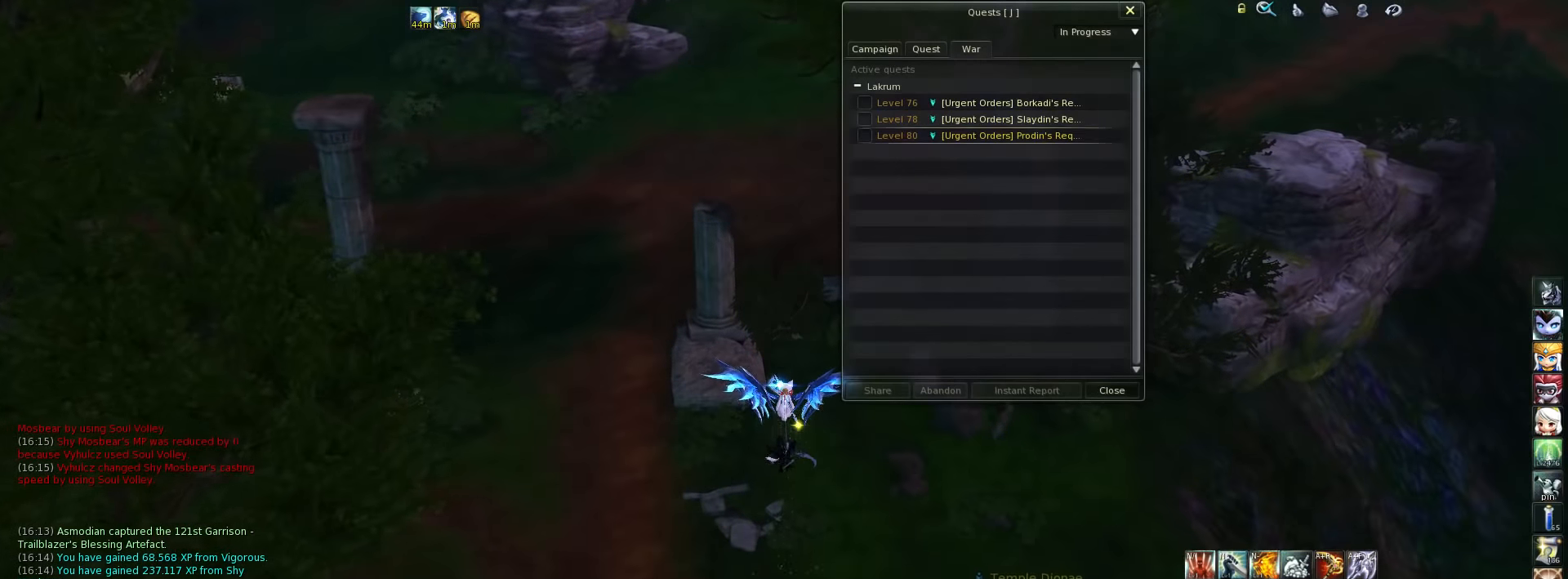
{"keys": ["w"], "events": []}
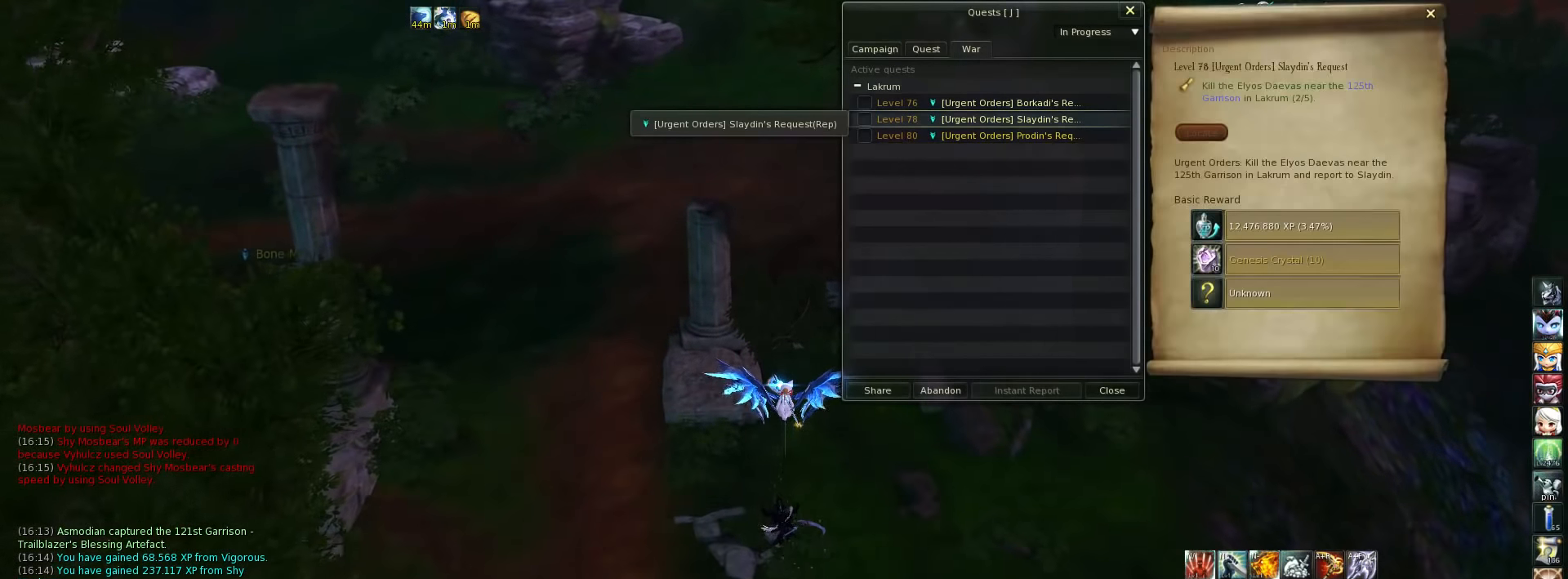
{"keys": ["w"], "events": []}
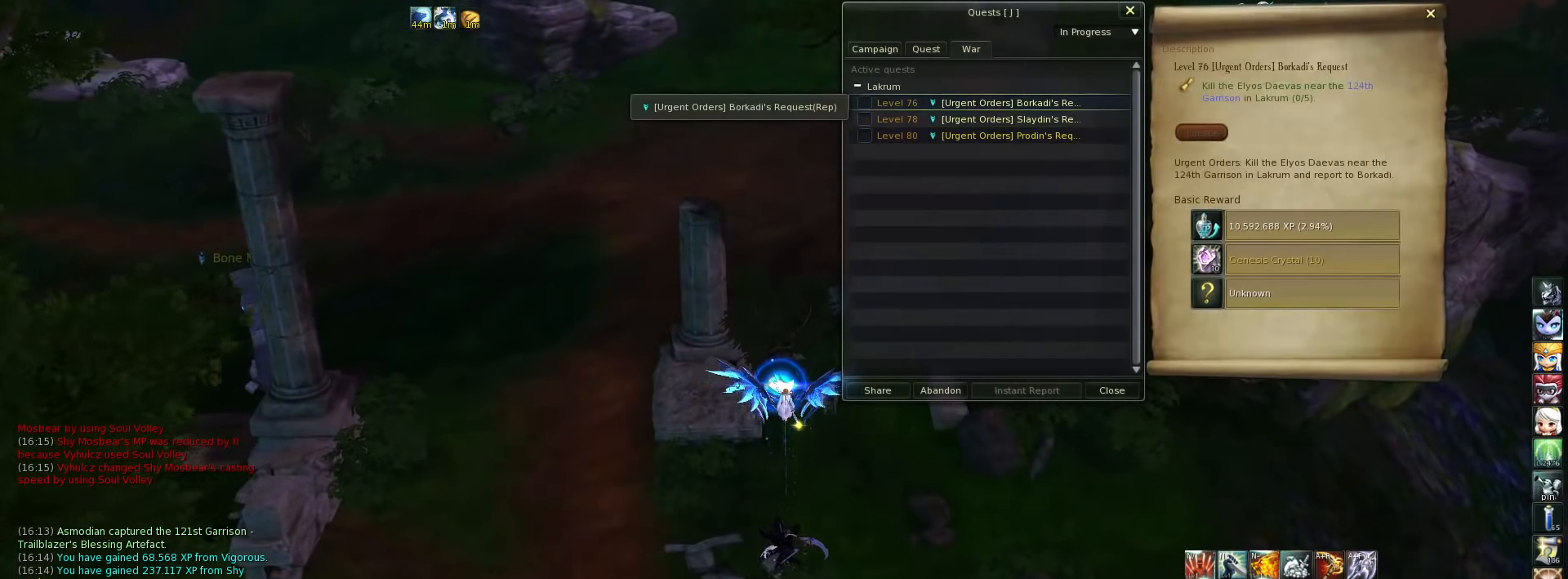
{"keys": ["w"], "events": []}
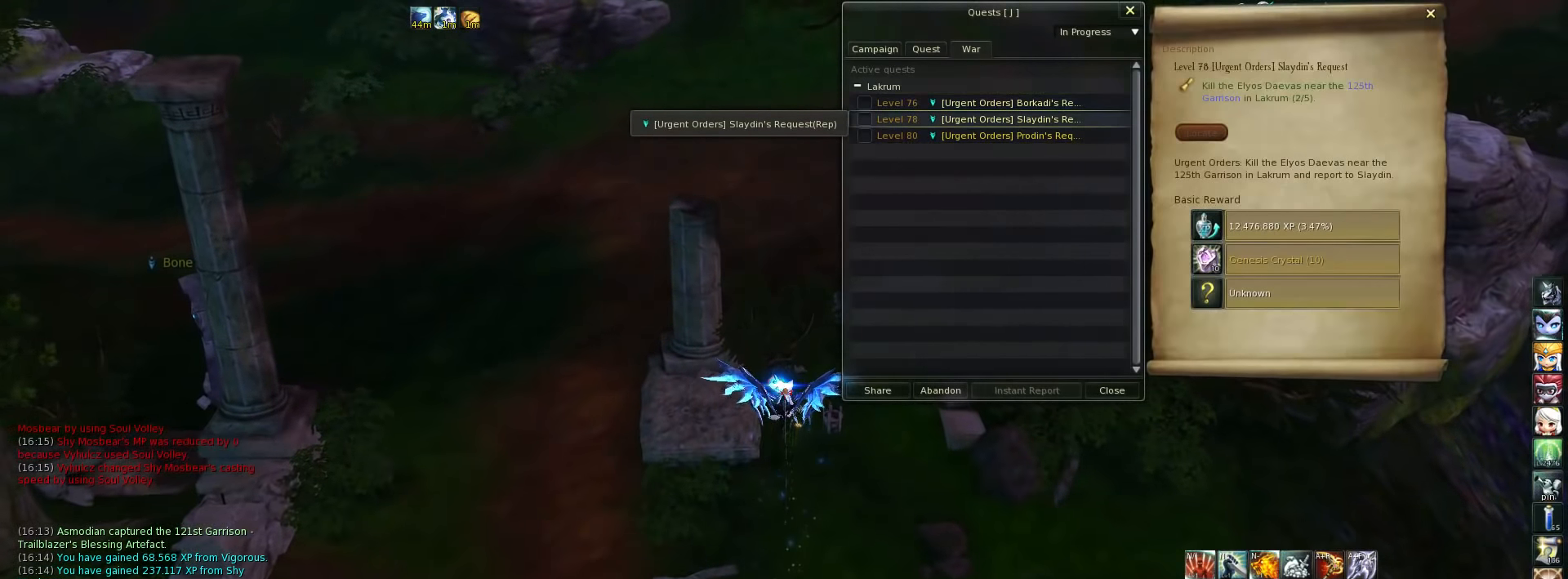
{"keys": ["w"], "events": []}
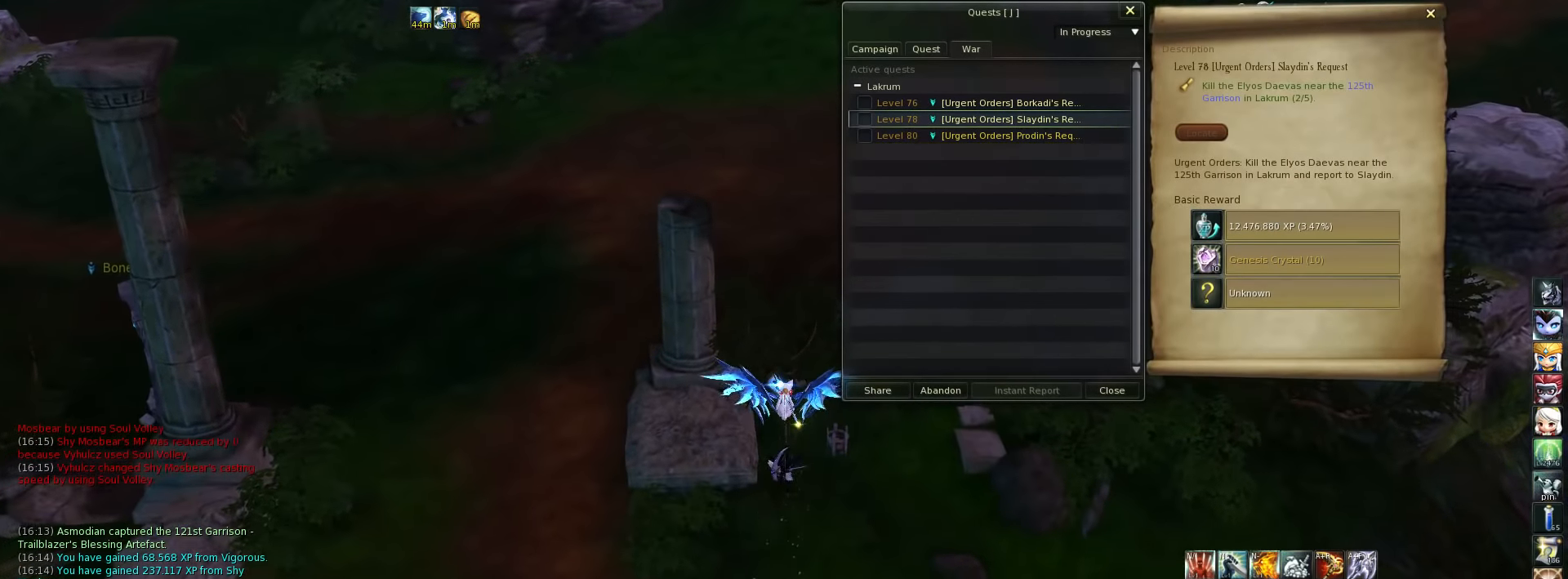
{"keys": ["w"], "events": [[16, "escape", "down"], [150, "escape", "up"]]}
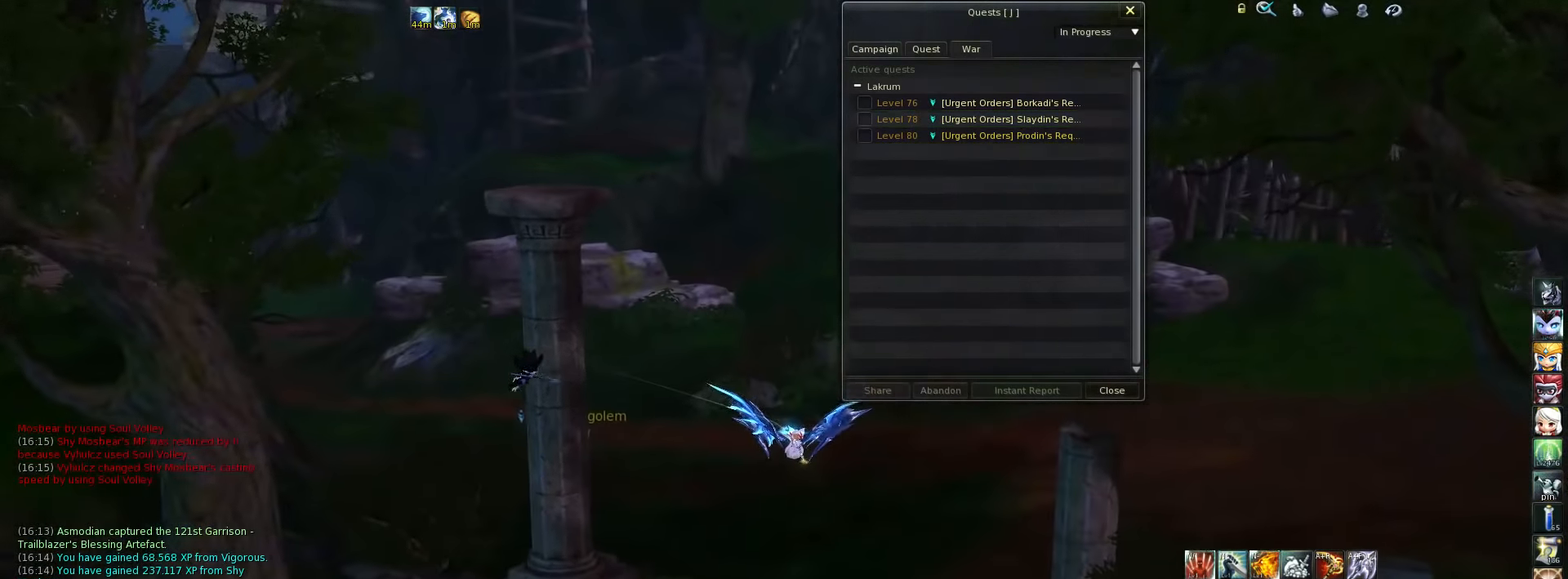
{"keys": ["w"], "events": [[100, "escape", "down"], [200, "escape", "up"]]}
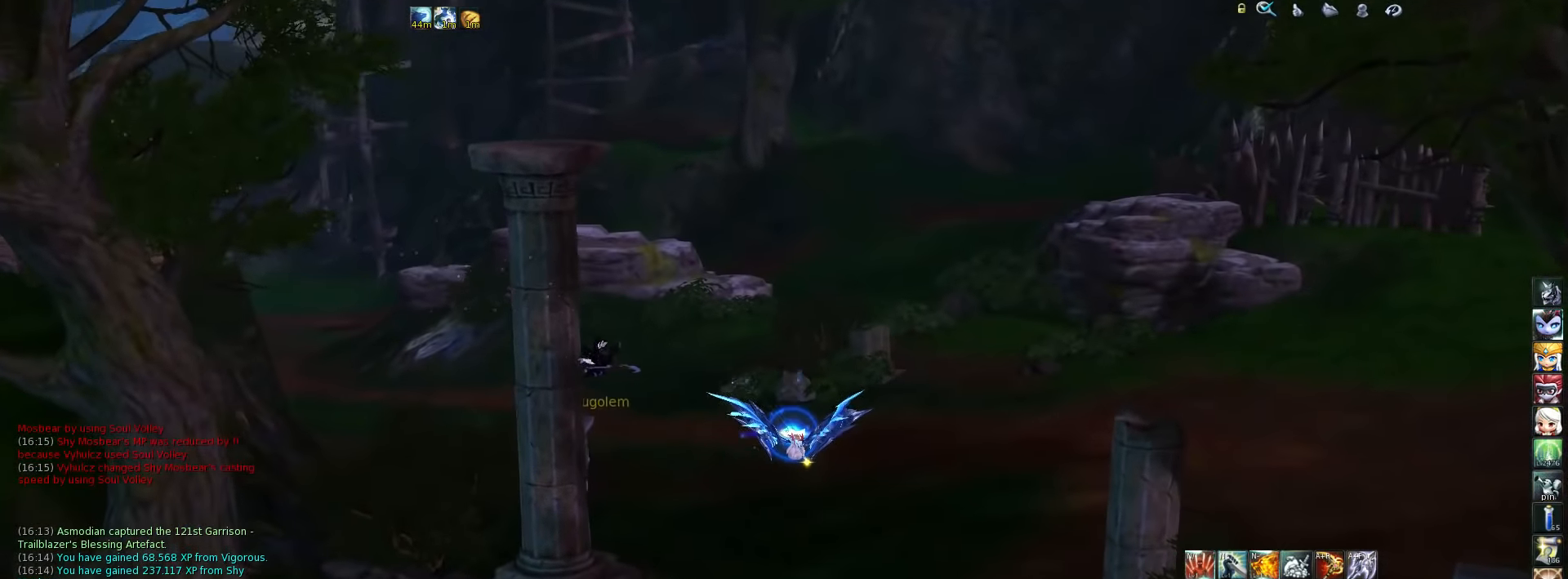
{"keys": ["w"], "events": []}
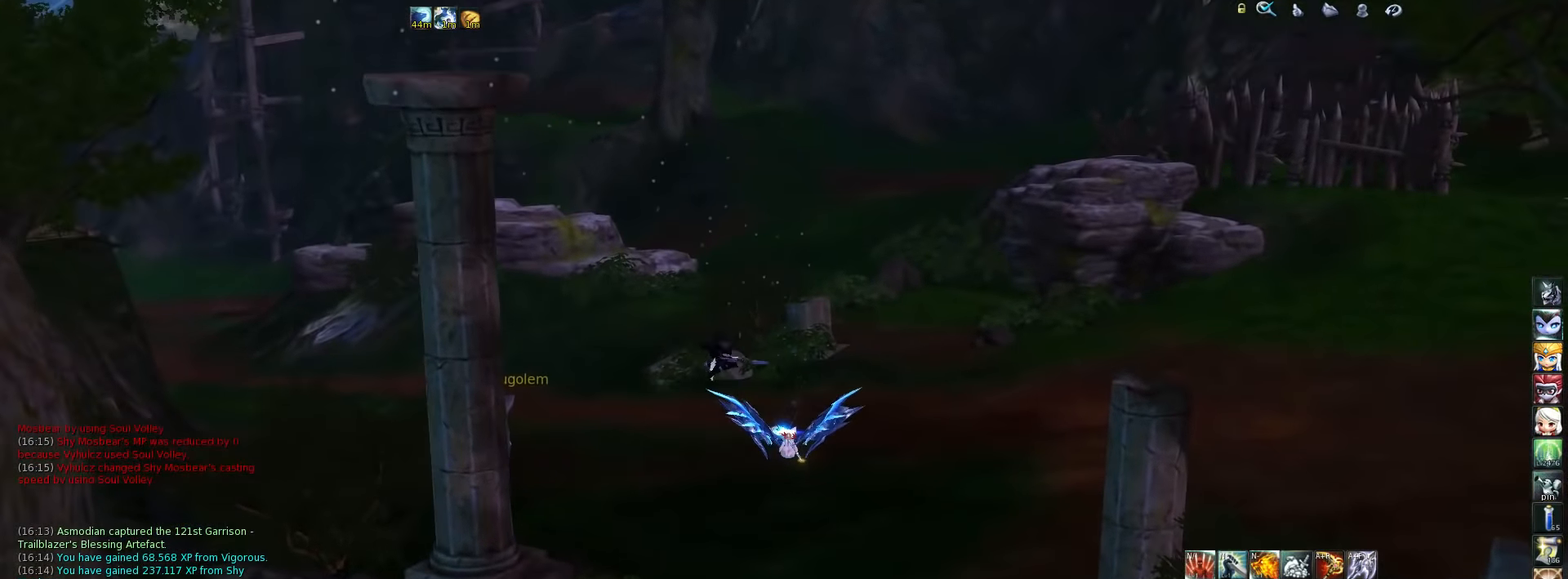
{"keys": ["w"], "events": []}
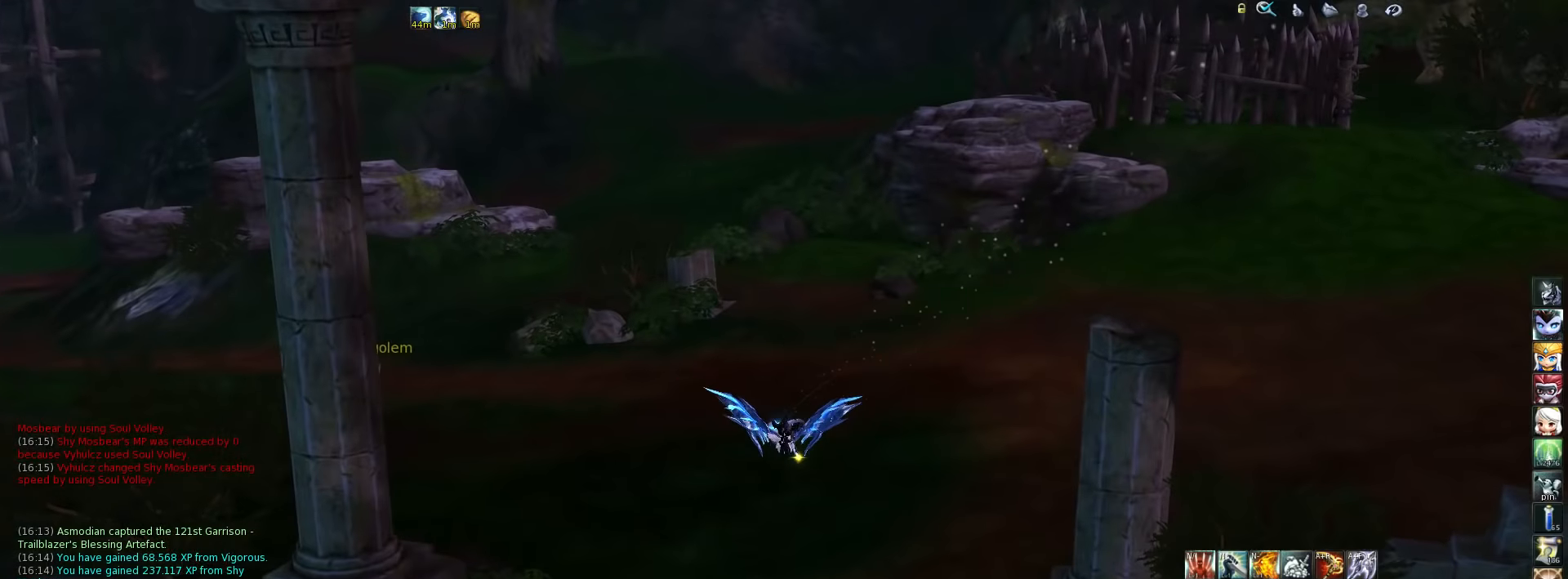
{"keys": ["w"], "events": []}
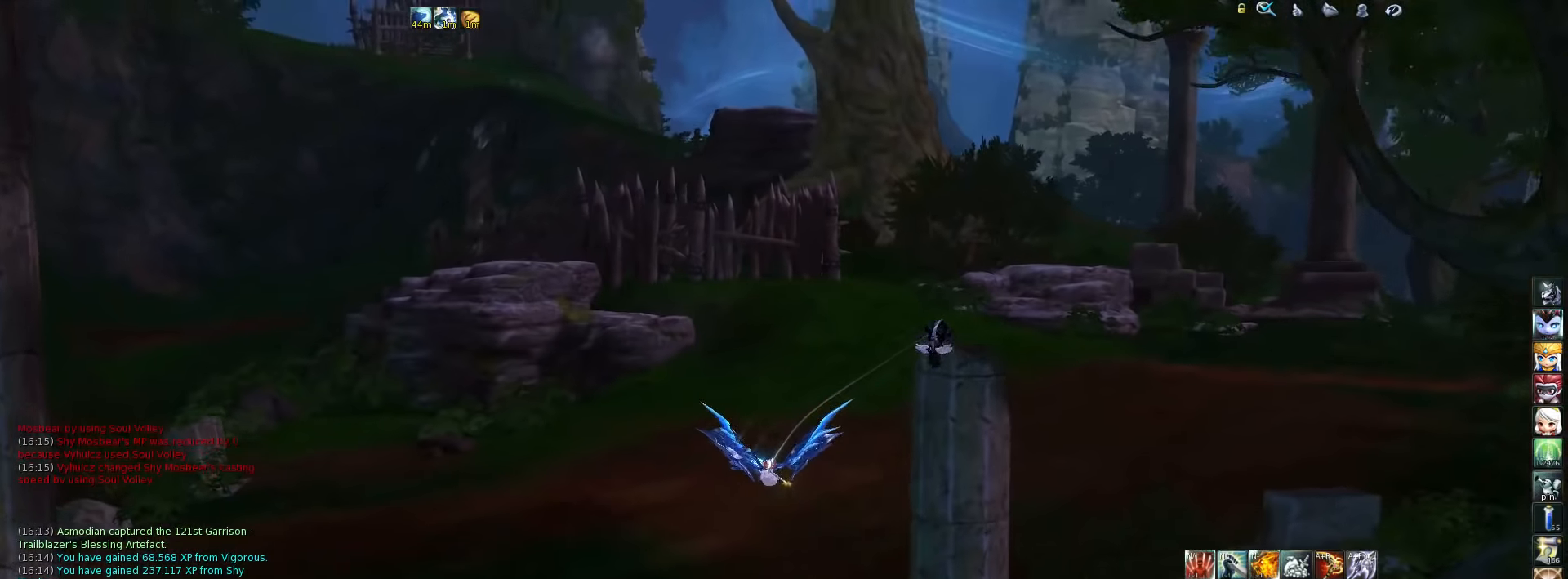
{"keys": ["w"], "events": []}
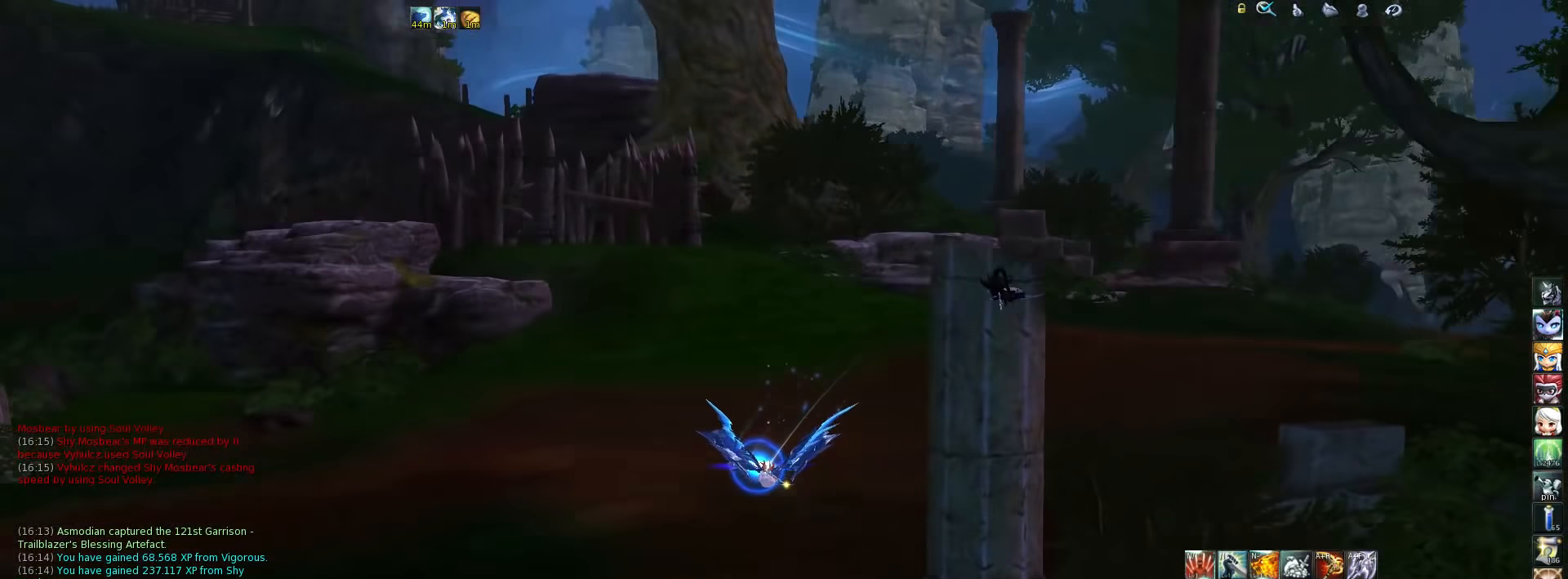
{"keys": ["w"], "events": [[117, "space", "down"], [217, "space", "up"]]}
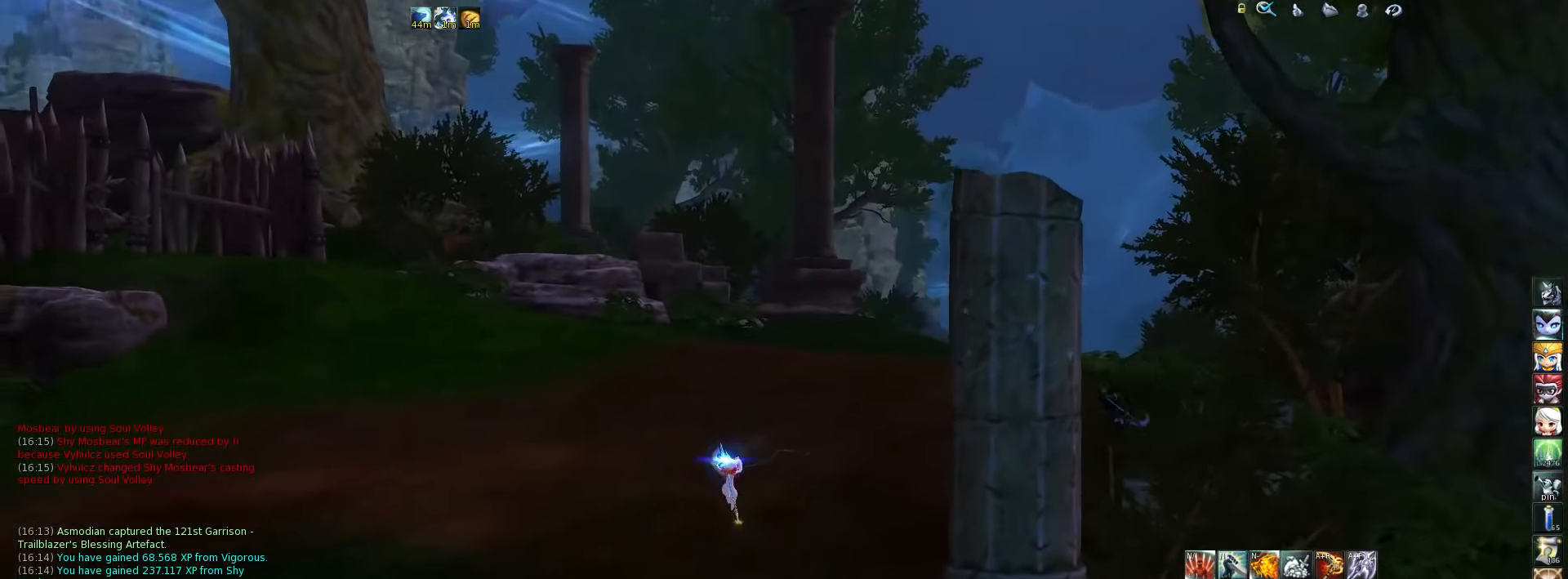
{"keys": ["d", "w"], "events": [[417, "d", "down"]]}
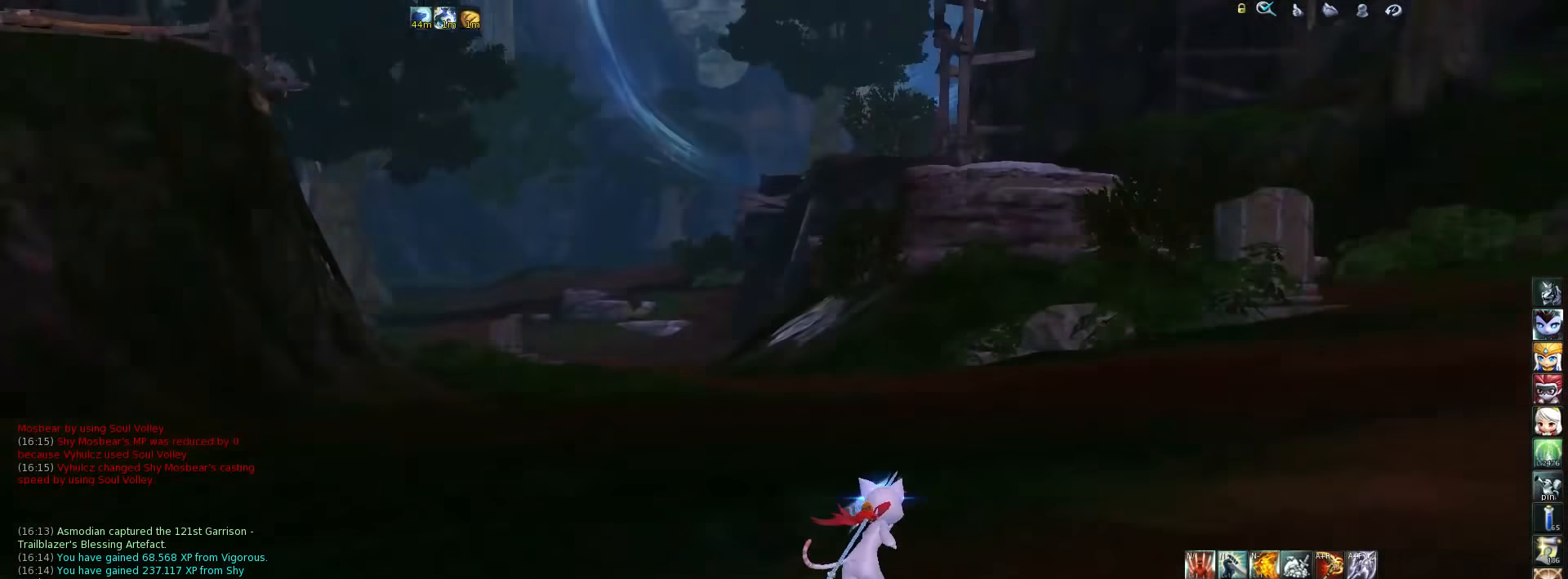
{"keys": ["d", "w"], "events": [[117, "space", "down"], [217, "space", "up"]]}
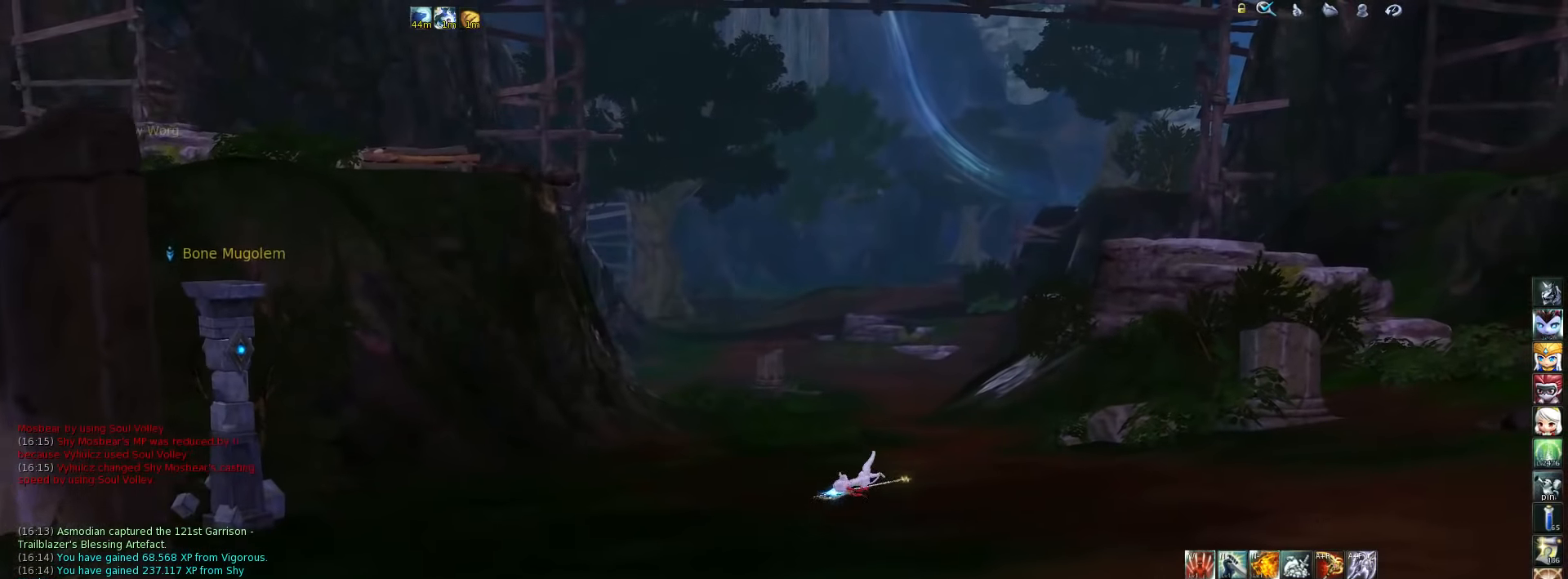
{"keys": ["d", "w"], "events": []}
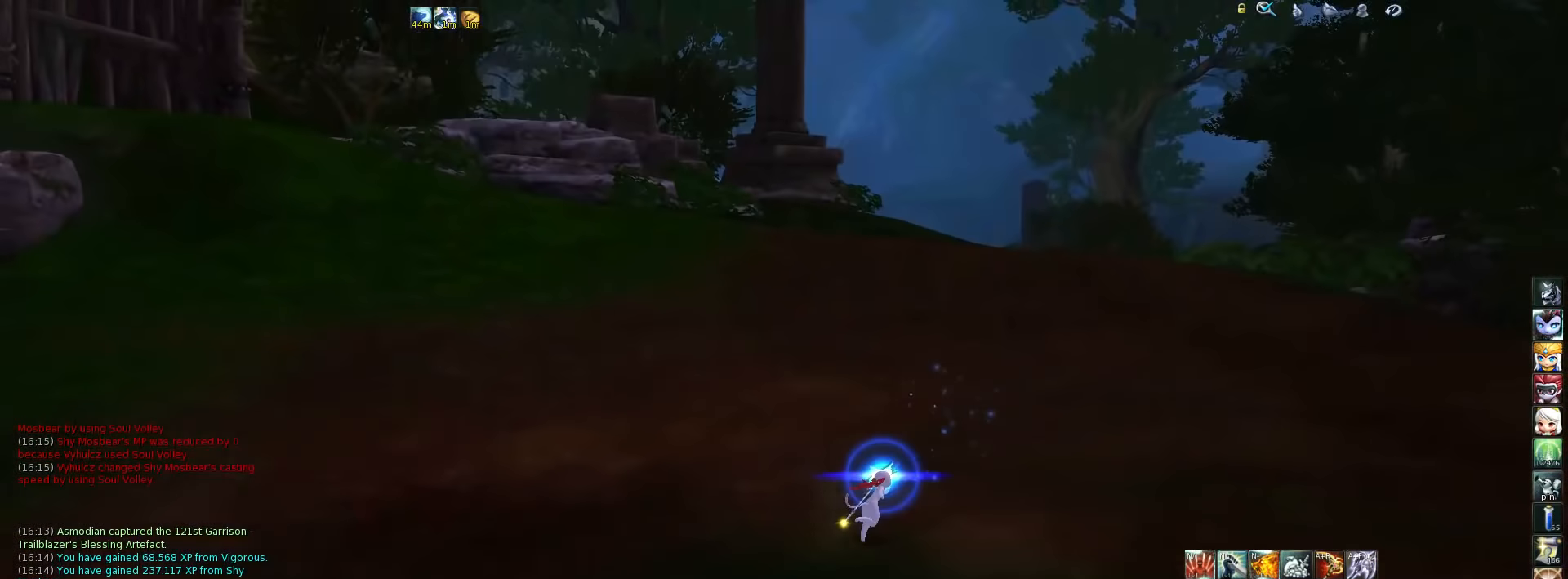
{"keys": ["w"], "events": [[217, "d", "up"]]}
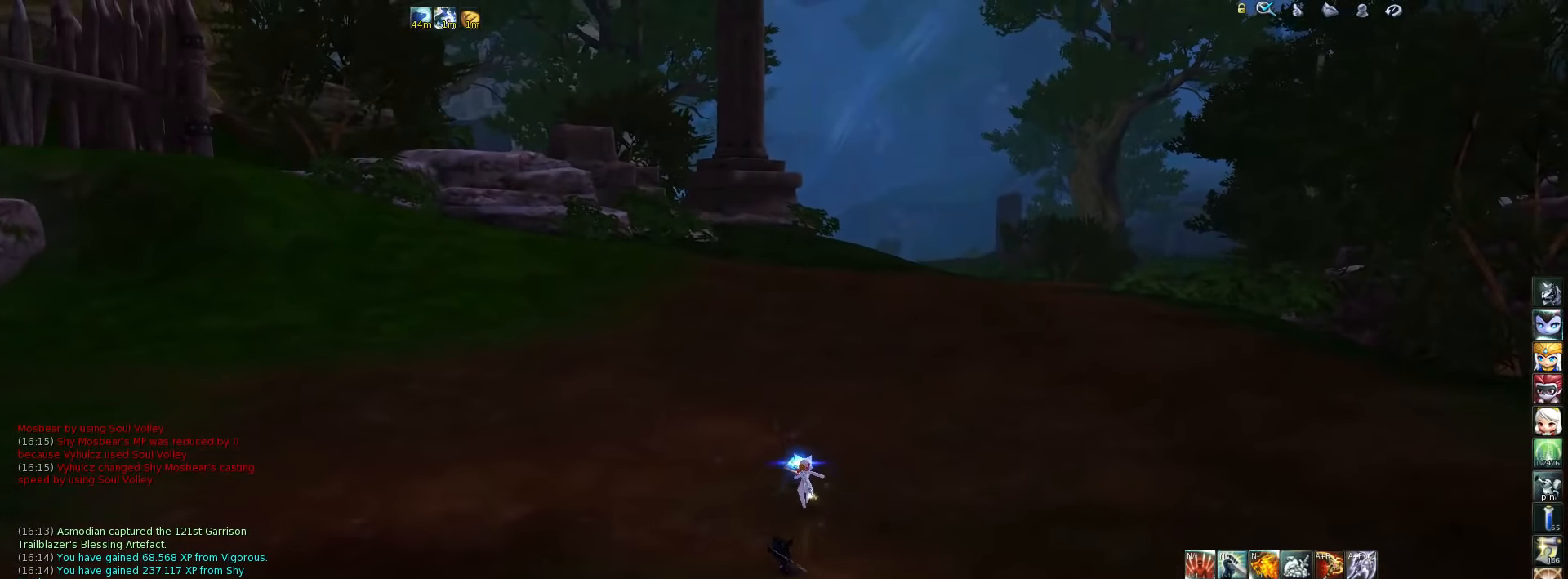
{"keys": ["w"], "events": []}